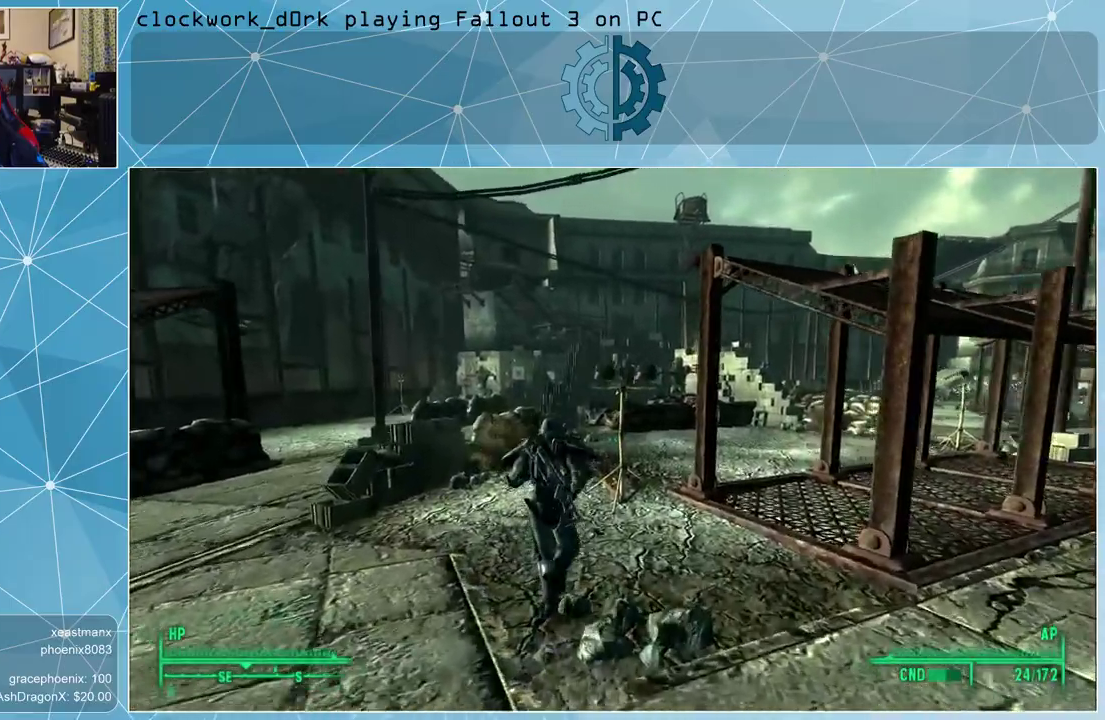
Gameplay with keyboard and mouse; each line is a JSON object with the keys and mouse buttons held at the frame after it. "events" lists presses ("down") and releases ("up") of "1", "2", "3", "4", "5", "a", "alt", "c", "ctrl", "d", "e", "f", "q", "r", "s", "shift", "space", "tab", "v", "w", "x", "z", "mouse_left", "mouse_middle", "mouse_right", "mouse_wheel_up" and "mouse_wheel_down" between this image and that frame as [ms after this image, input, new state], when the widget could be followed in between. "mouse_left", "mouse_middle", "mouse_right", "mouse_wheel_up", "mouse_wheel_down" = the "left", "middle", "right", "wheel_up", "wheel_down" buttons of the "mouse" list. No other keys are recorded. Not read: mouse_move.
{"keys": ["w"], "mouse": [], "events": [[267, "space", "down"], [500, "space", "up"]]}
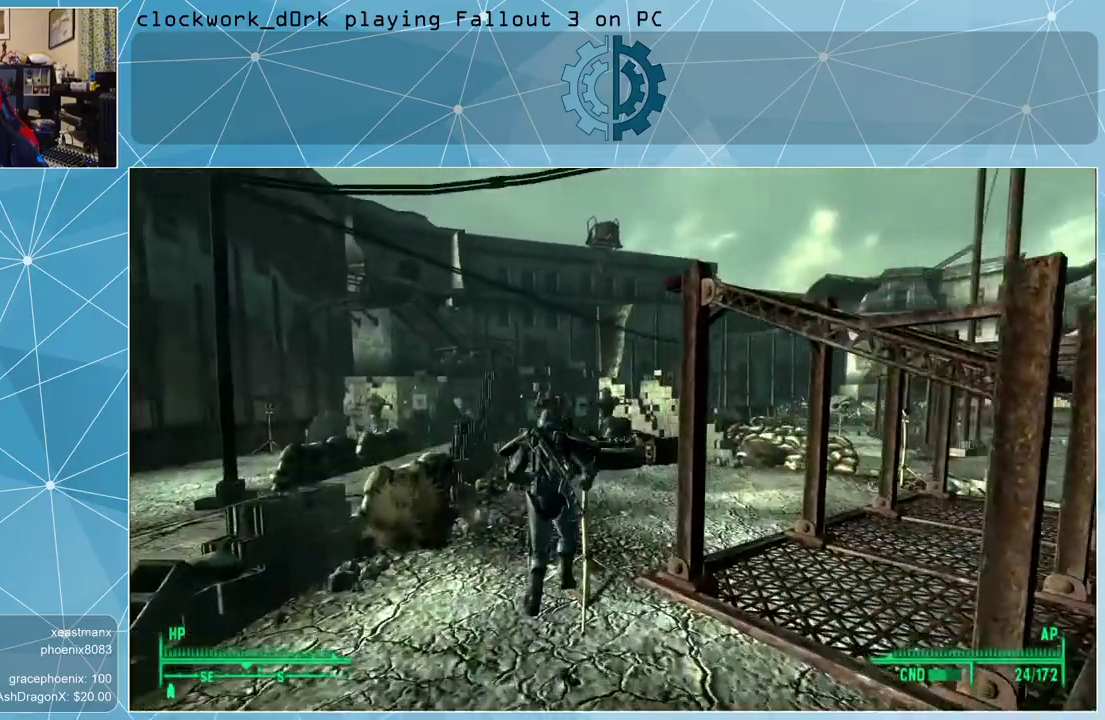
{"keys": ["a", "w"], "mouse": [], "events": [[467, "a", "down"]]}
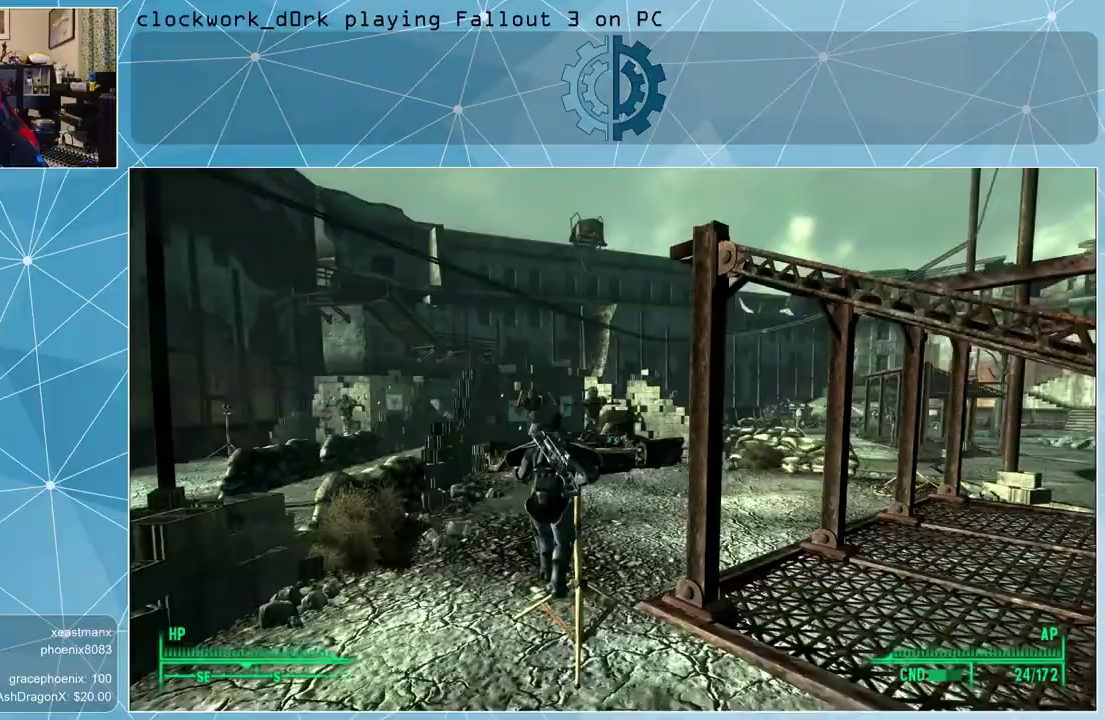
{"keys": ["a", "space", "w"], "mouse": [], "events": [[400, "space", "down"]]}
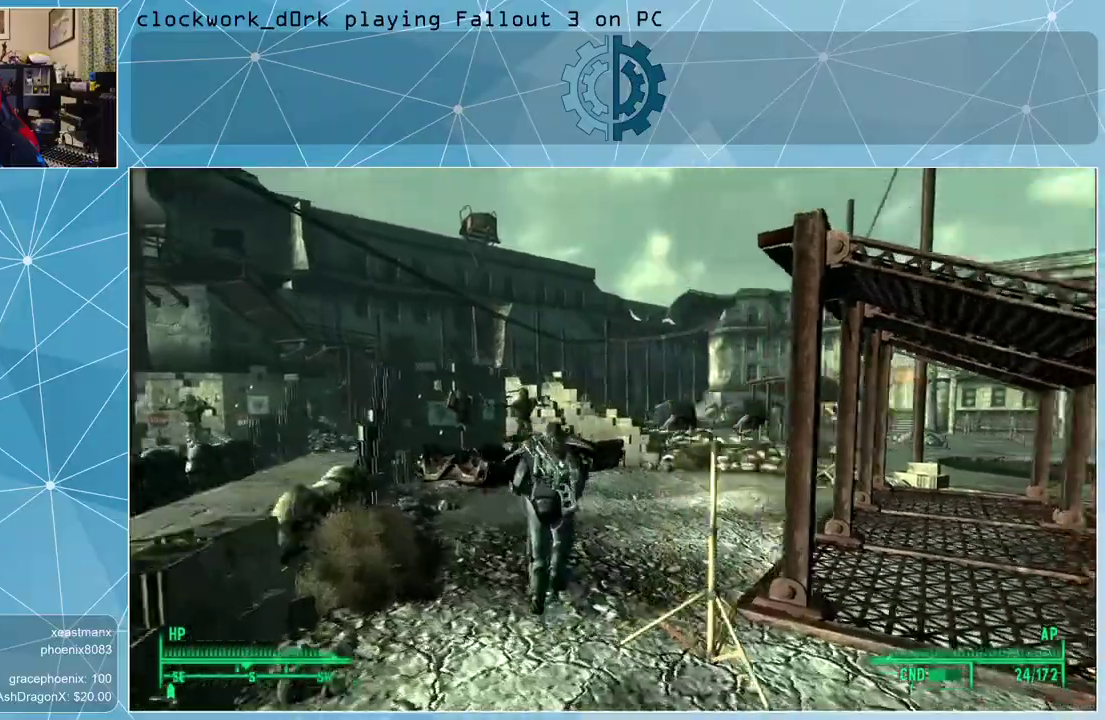
{"keys": ["w"], "mouse": [], "events": [[33, "space", "up"], [67, "a", "up"]]}
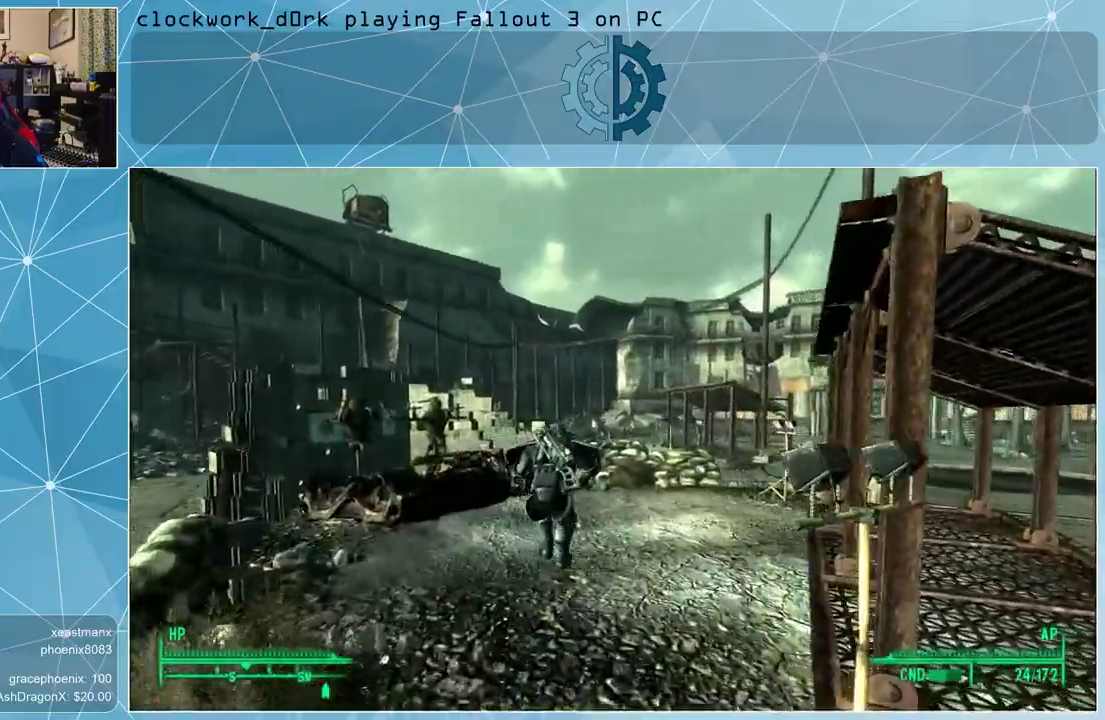
{"keys": ["space", "w"], "mouse": [], "events": [[367, "space", "down"]]}
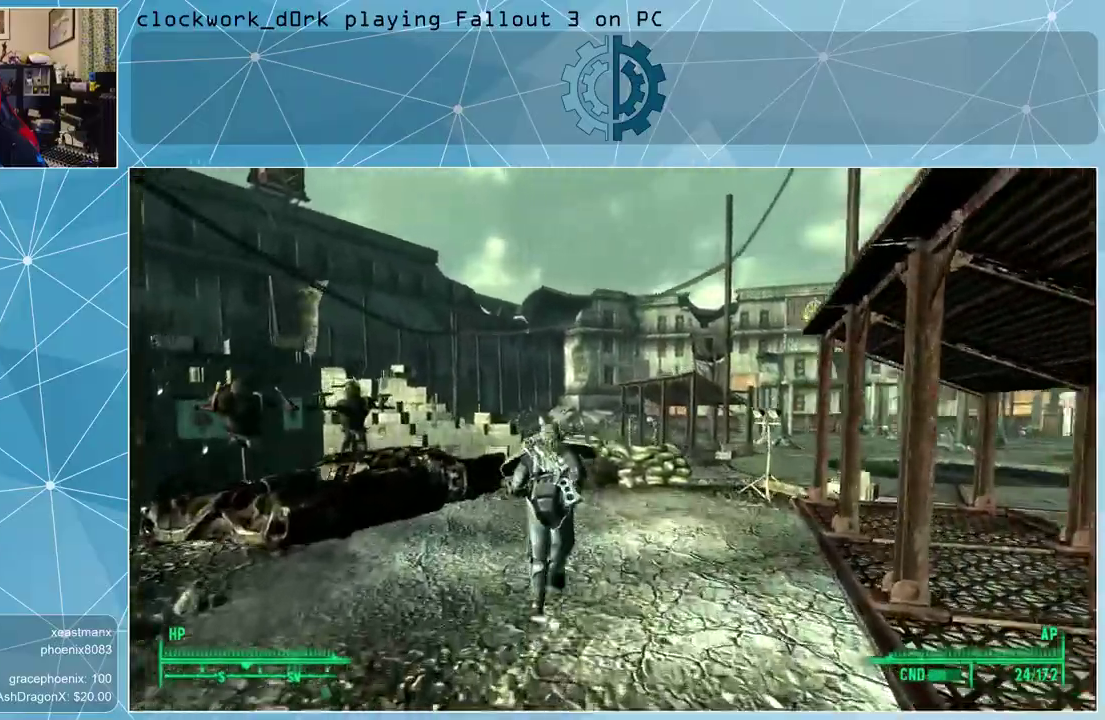
{"keys": ["w"], "mouse": [], "events": [[67, "space", "up"]]}
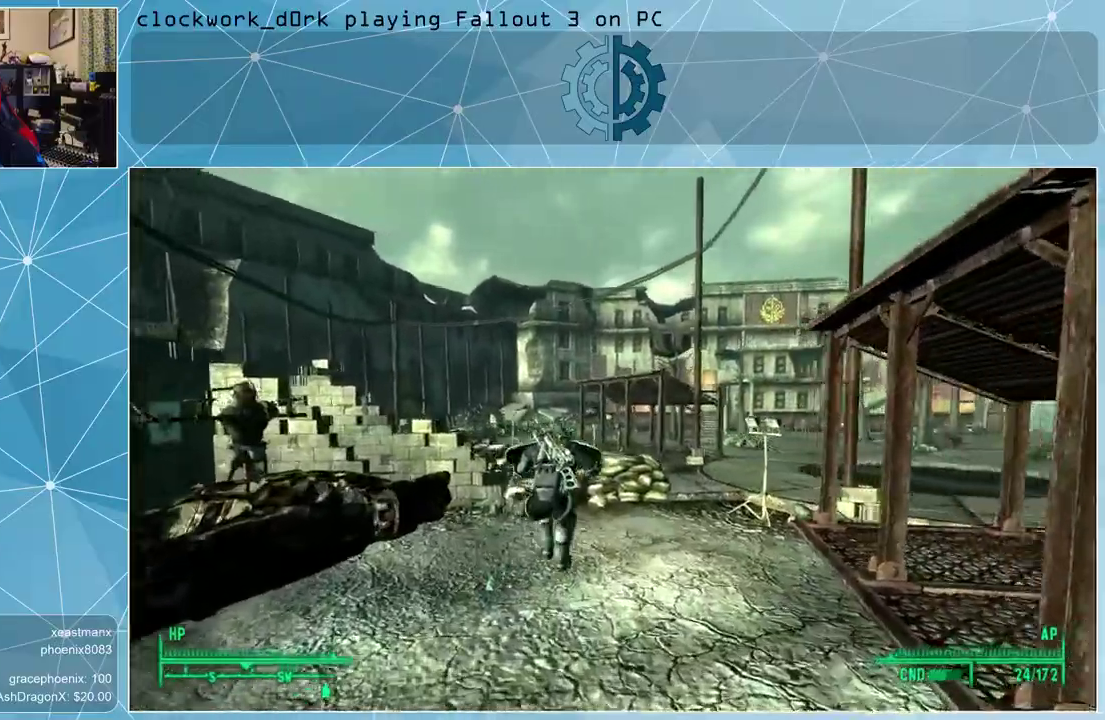
{"keys": ["space", "w"], "mouse": [], "events": [[400, "space", "down"]]}
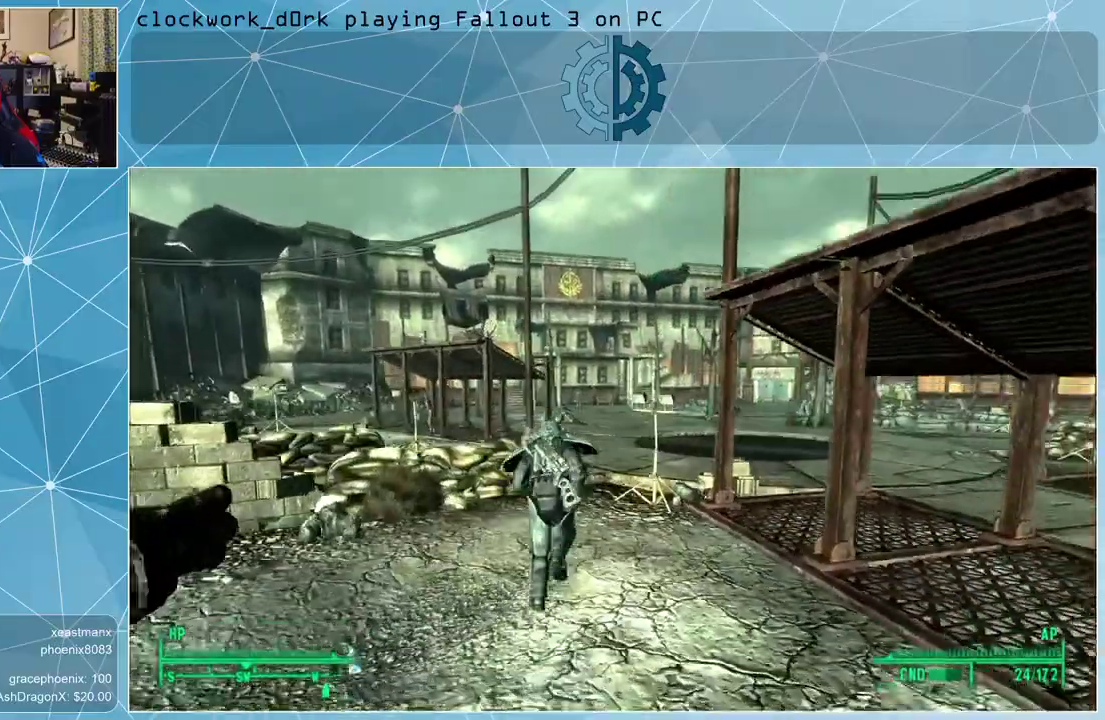
{"keys": ["w"], "mouse": [], "events": [[100, "space", "up"]]}
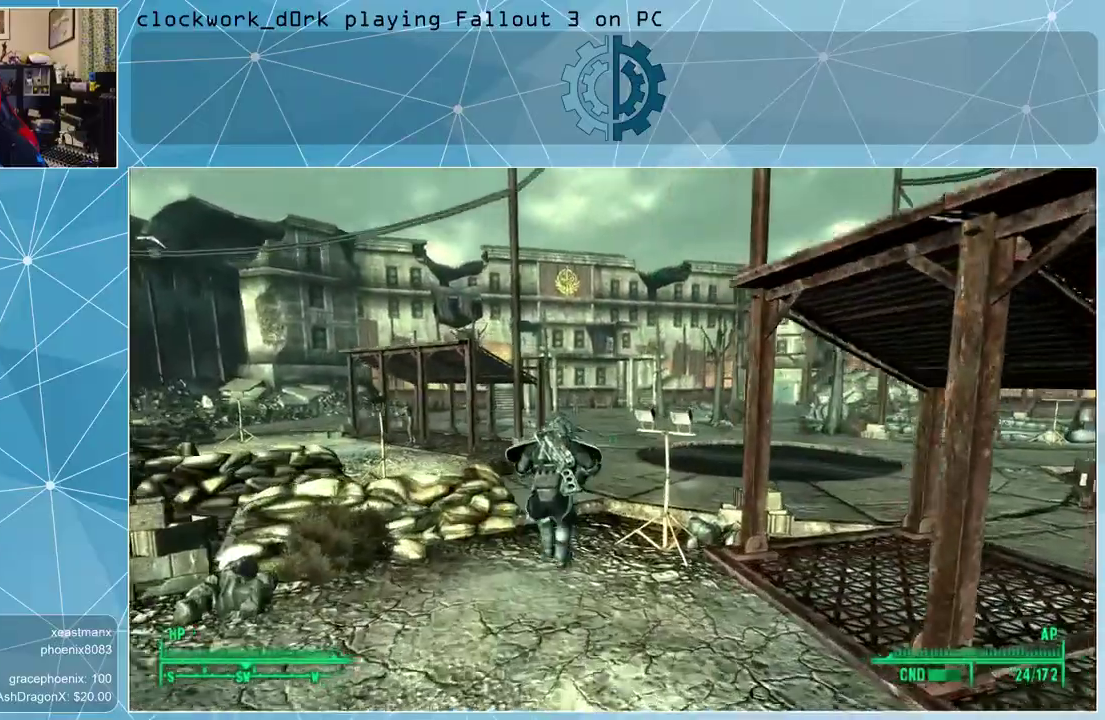
{"keys": ["space", "w"], "mouse": [], "events": [[400, "space", "down"]]}
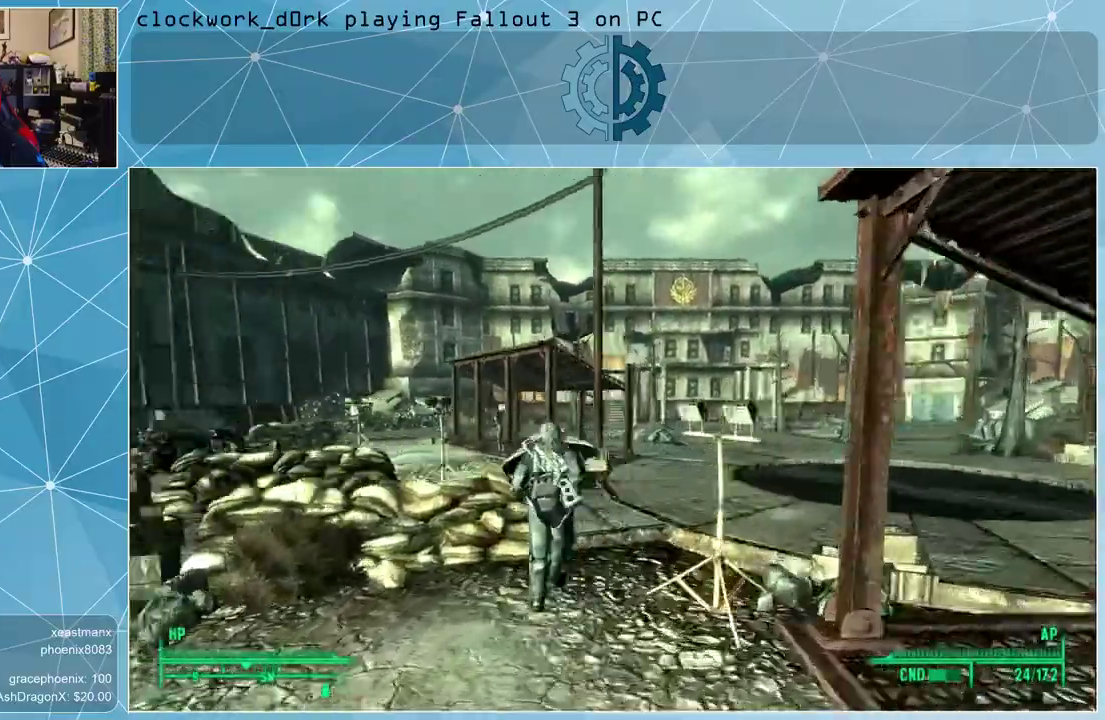
{"keys": ["d", "w"], "mouse": [], "events": [[67, "space", "up"], [367, "d", "down"]]}
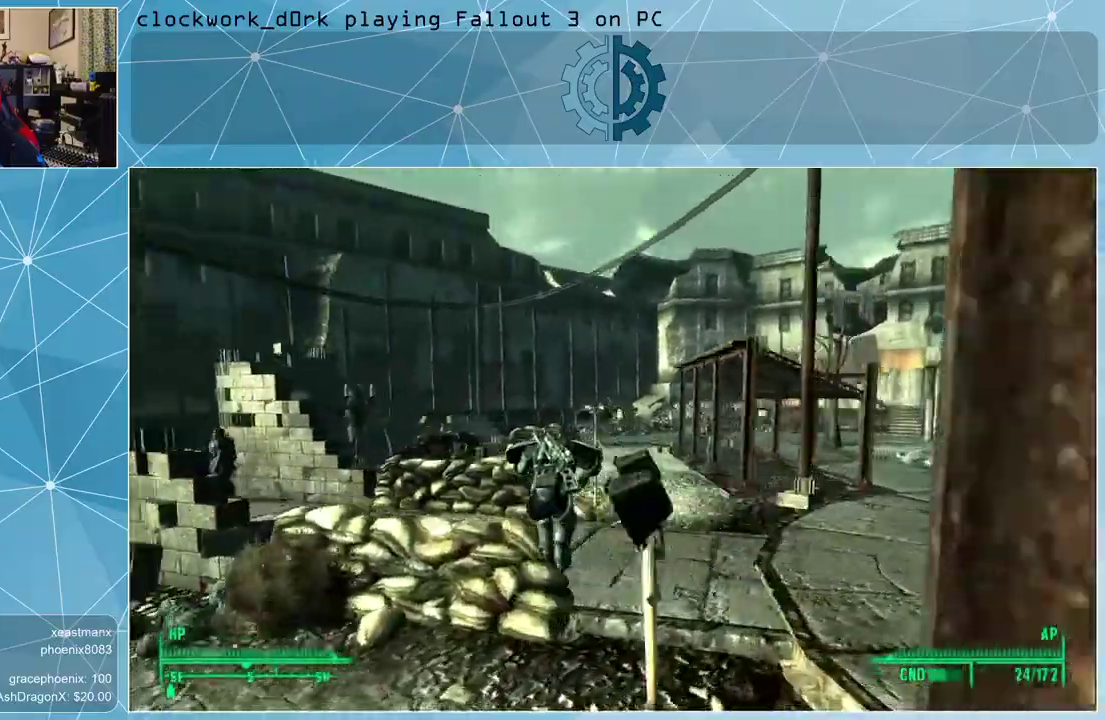
{"keys": ["d", "w"], "mouse": [], "events": []}
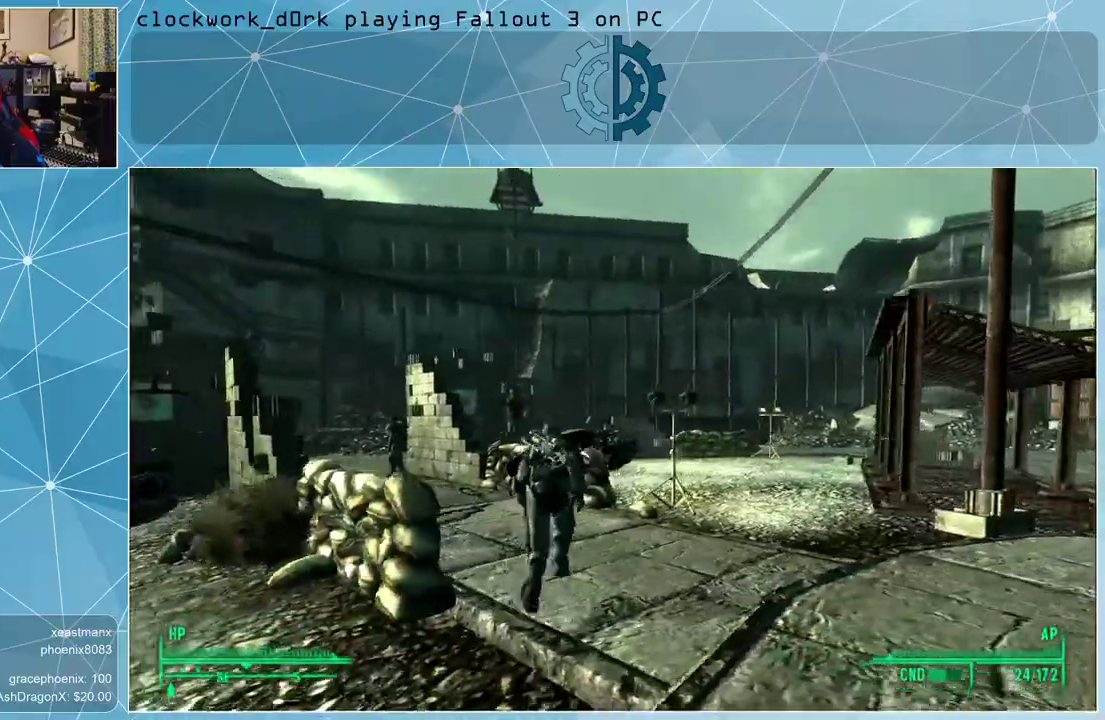
{"keys": ["space", "w"], "mouse": [], "events": [[167, "d", "up"], [400, "space", "down"]]}
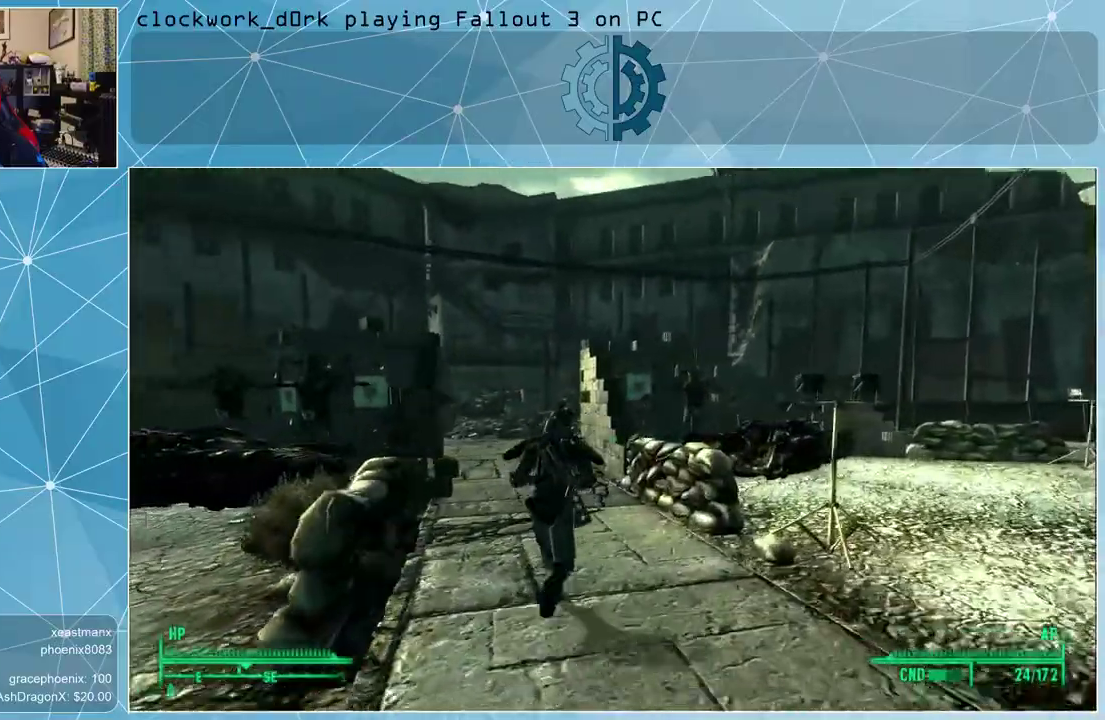
{"keys": ["w"], "mouse": [], "events": [[33, "space", "up"]]}
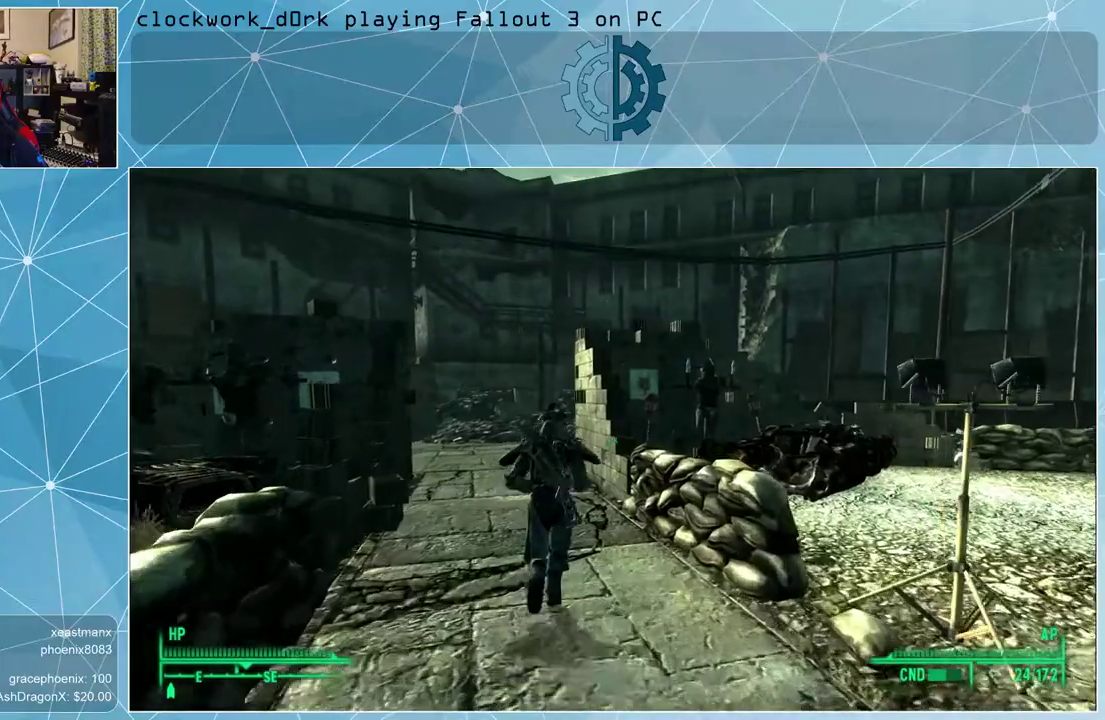
{"keys": ["a", "w"], "mouse": [], "events": [[33, "space", "down"], [167, "space", "up"], [367, "a", "down"]]}
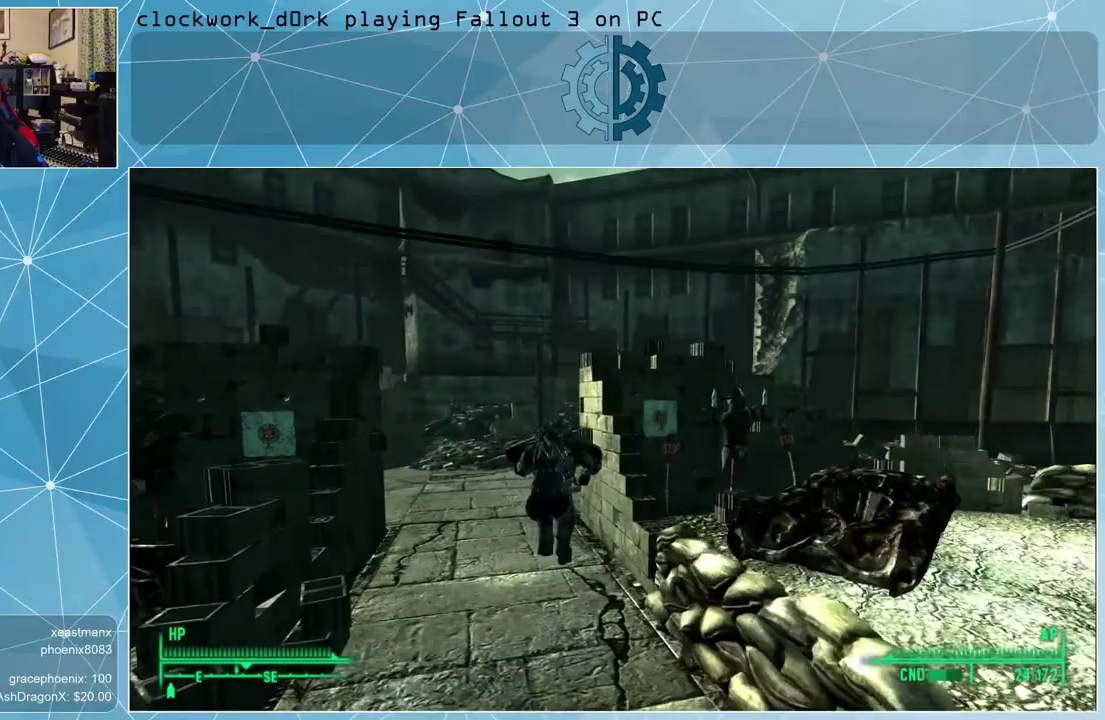
{"keys": ["w"], "mouse": [], "events": [[333, "a", "up"]]}
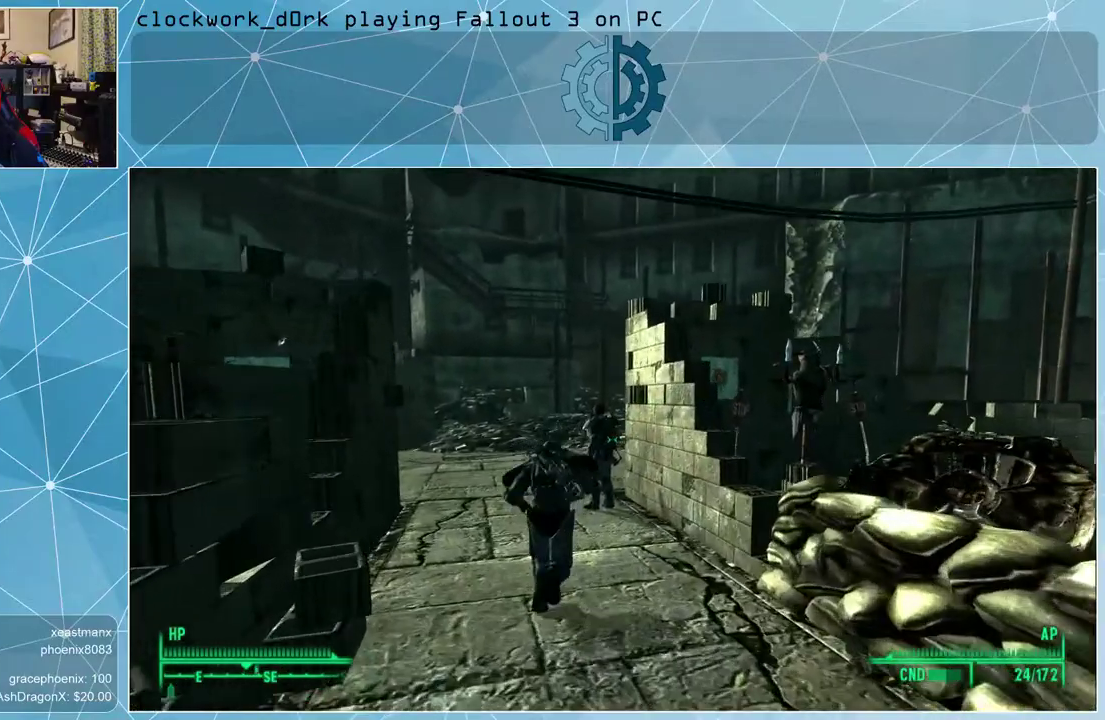
{"keys": [], "mouse": [], "events": [[133, "w", "up"]]}
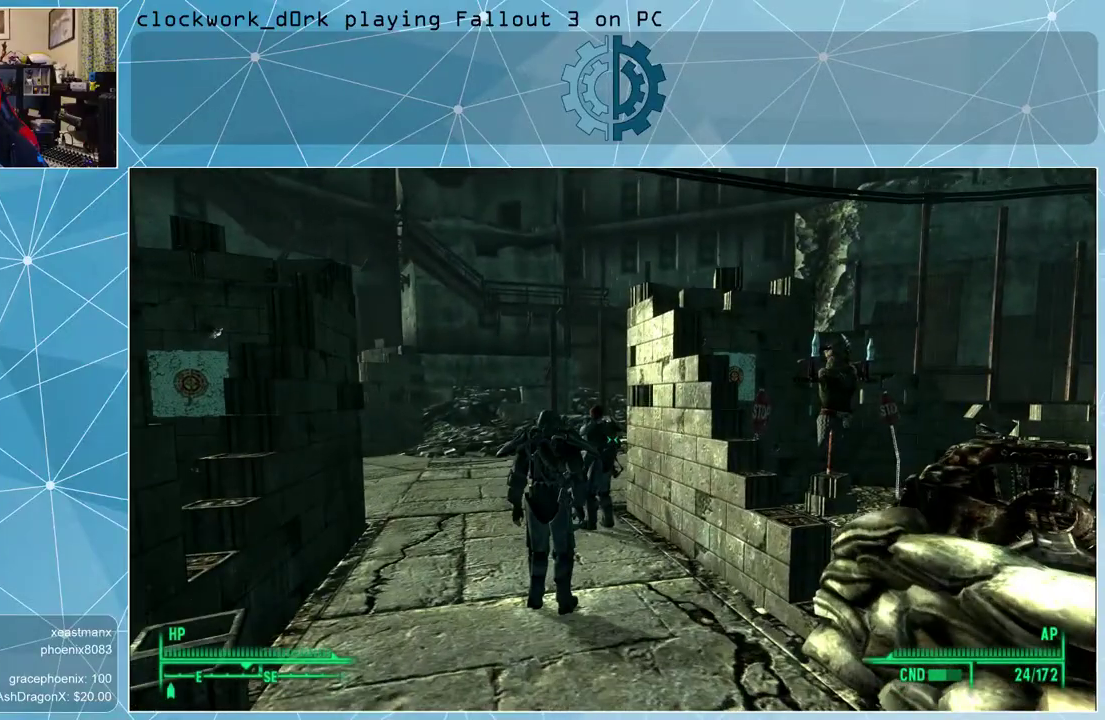
{"keys": [], "mouse": ["wheel_up"], "events": [[133, "mouse_wheel_up", "down"], [233, "mouse_wheel_up", "up"], [467, "mouse_wheel_up", "down"]]}
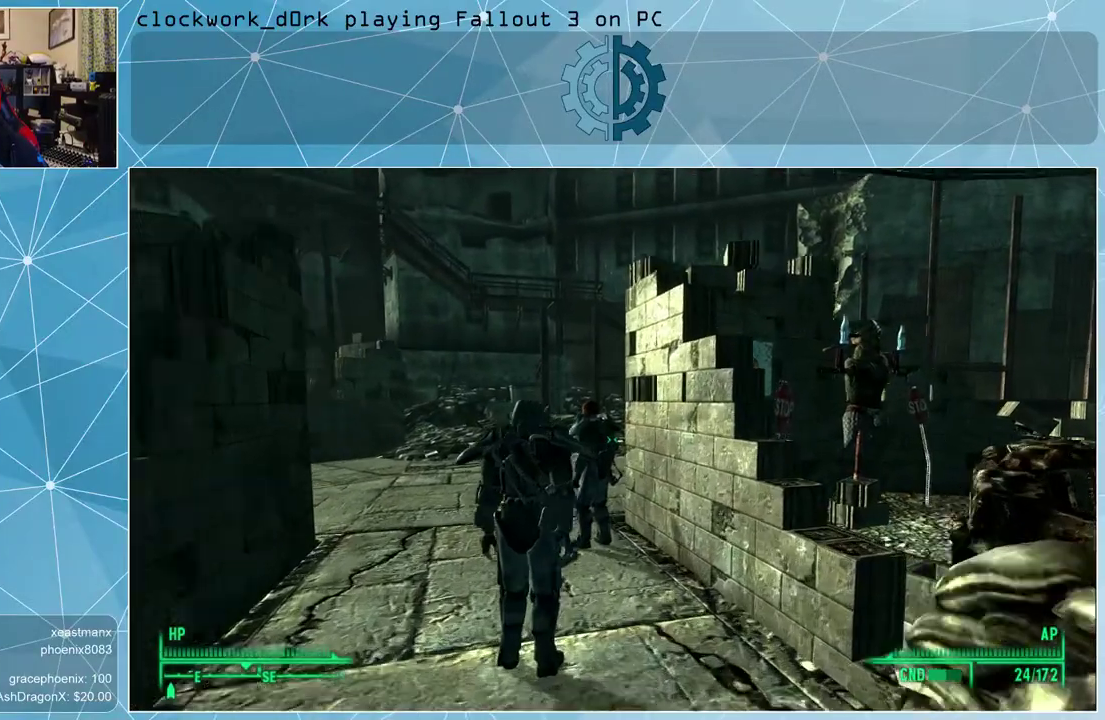
{"keys": [], "mouse": [], "events": [[100, "mouse_wheel_up", "up"], [333, "mouse_wheel_up", "down"], [467, "mouse_wheel_up", "up"]]}
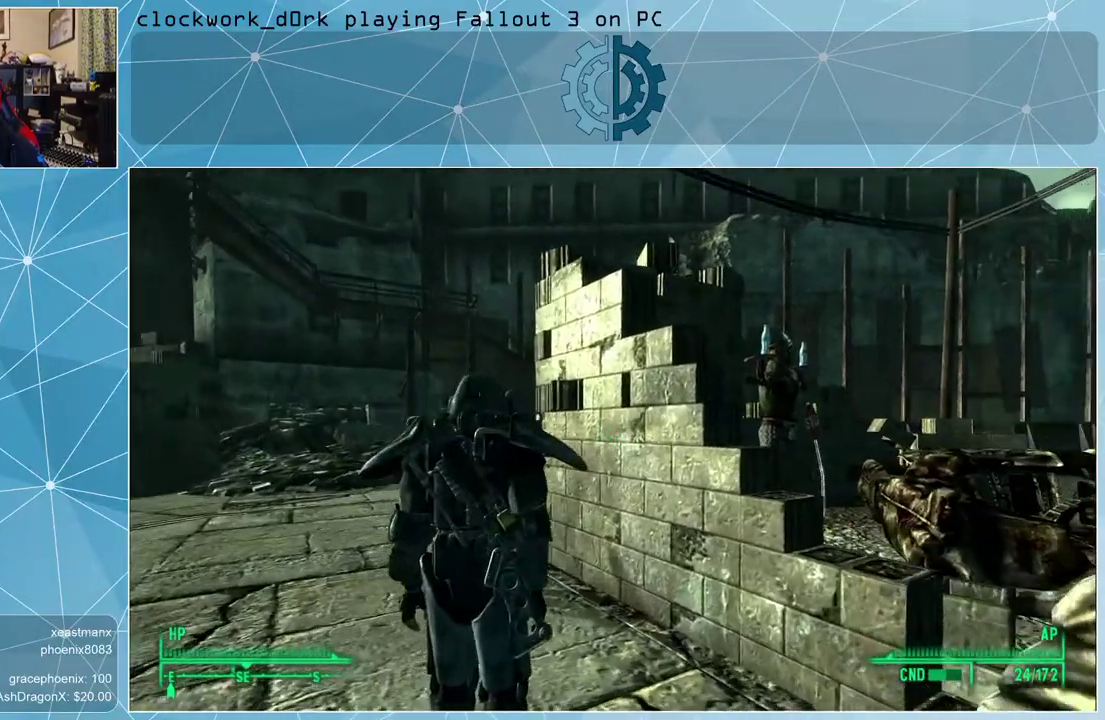
{"keys": [], "mouse": ["wheel_up"], "events": [[200, "mouse_wheel_up", "down"], [300, "mouse_wheel_up", "up"], [500, "mouse_wheel_up", "down"]]}
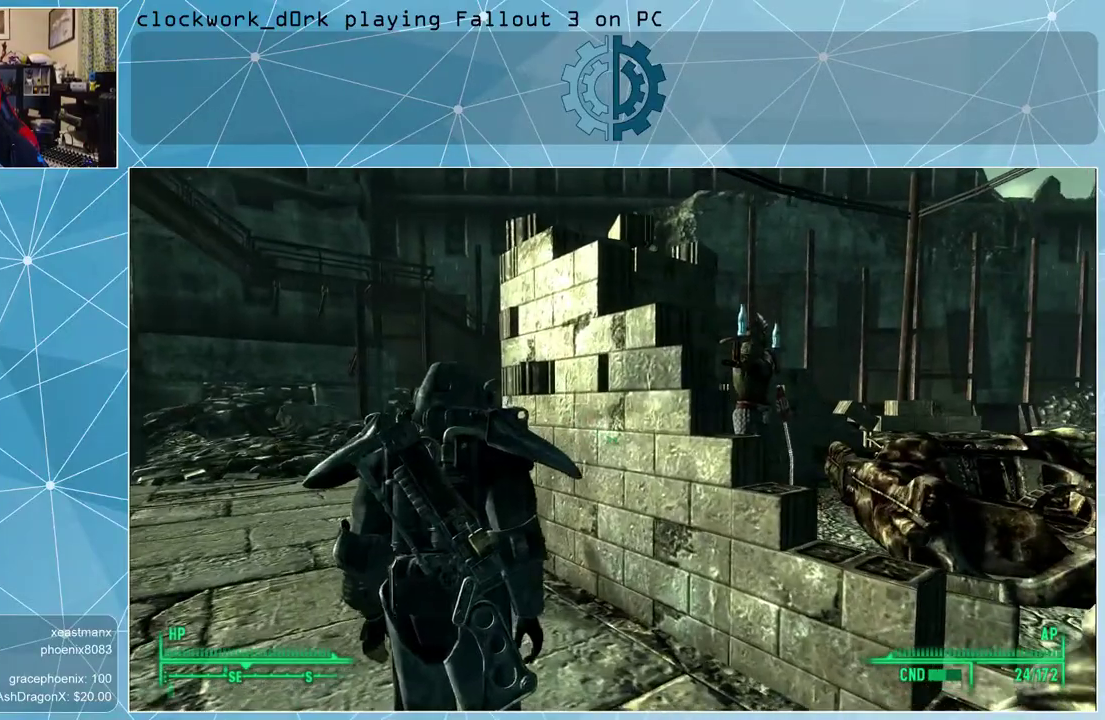
{"keys": [], "mouse": [], "events": [[133, "mouse_wheel_up", "up"], [333, "mouse_wheel_up", "down"], [467, "mouse_wheel_up", "up"]]}
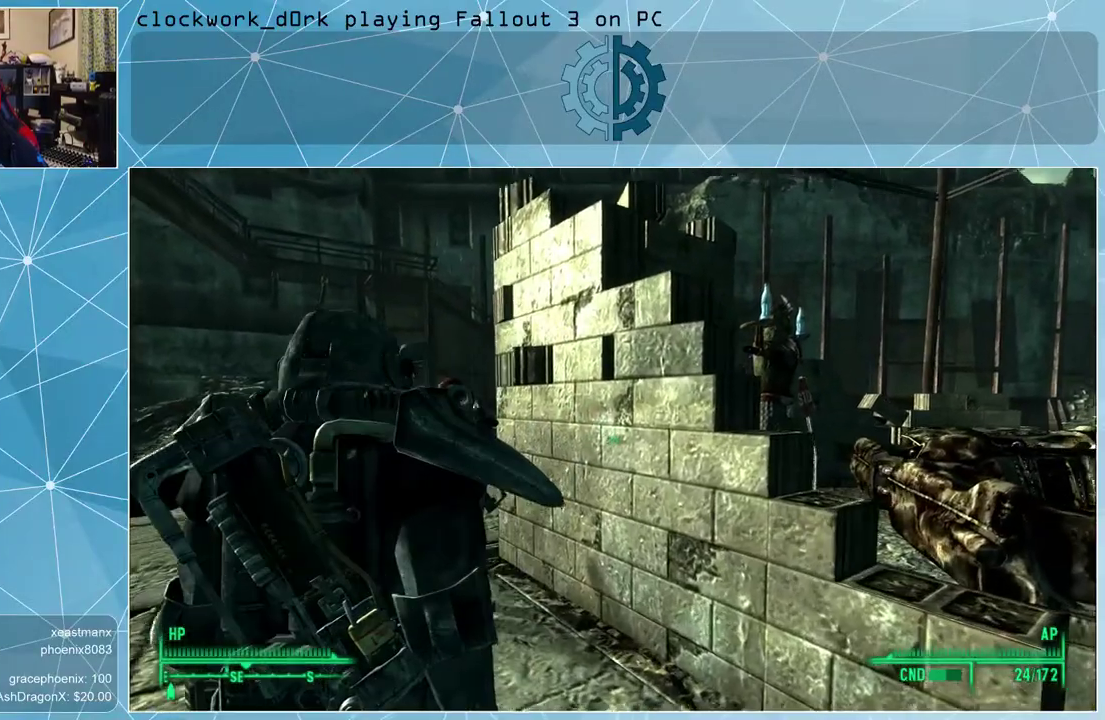
{"keys": [], "mouse": [], "events": [[167, "mouse_wheel_up", "down"], [300, "mouse_wheel_up", "up"]]}
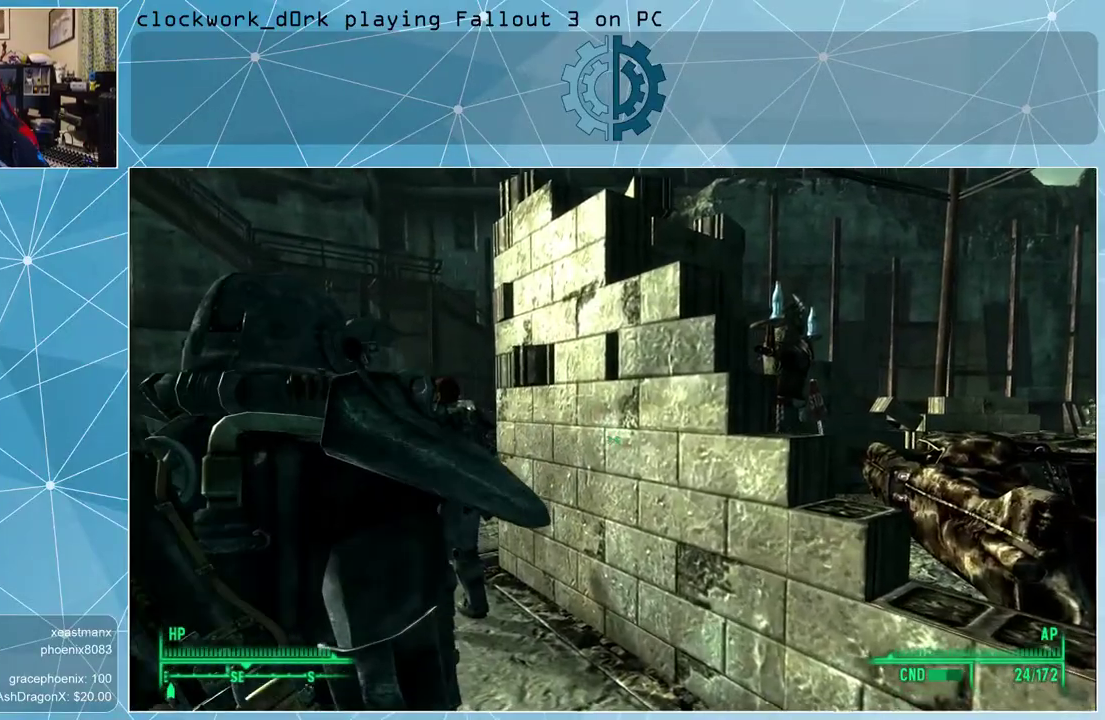
{"keys": [], "mouse": [], "events": [[33, "mouse_wheel_up", "down"], [133, "mouse_wheel_up", "up"], [300, "mouse_wheel_up", "down"], [433, "mouse_wheel_up", "up"]]}
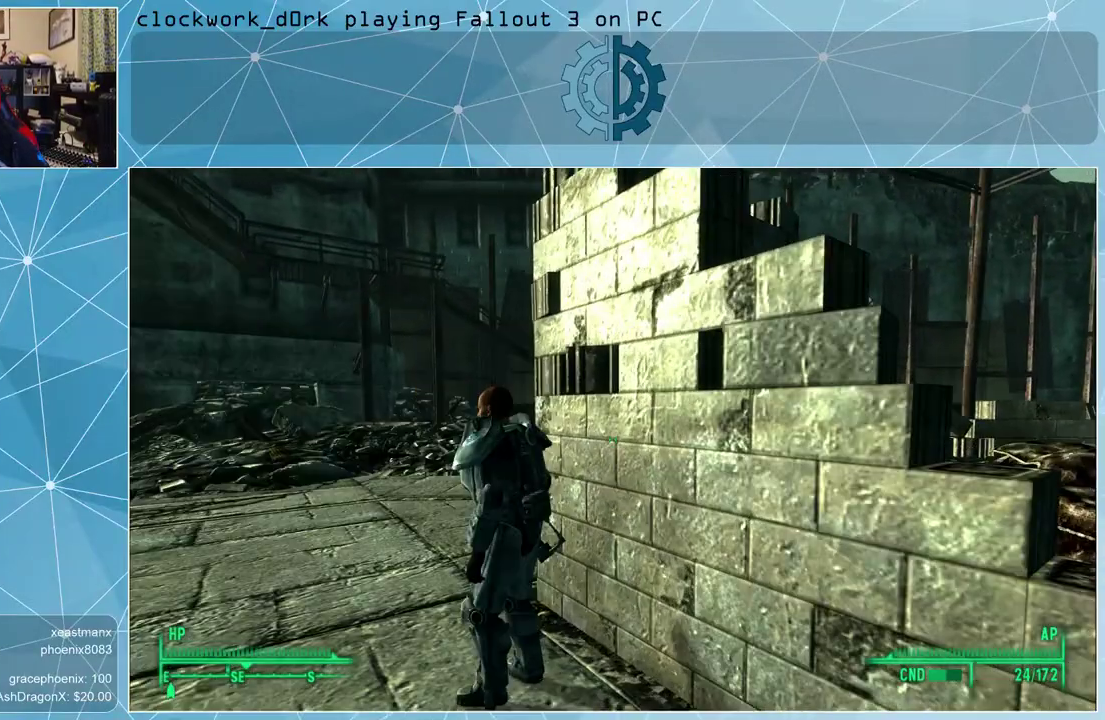
{"keys": ["d"], "mouse": [], "events": [[133, "mouse_wheel_up", "down"], [267, "mouse_wheel_up", "up"], [400, "d", "down"]]}
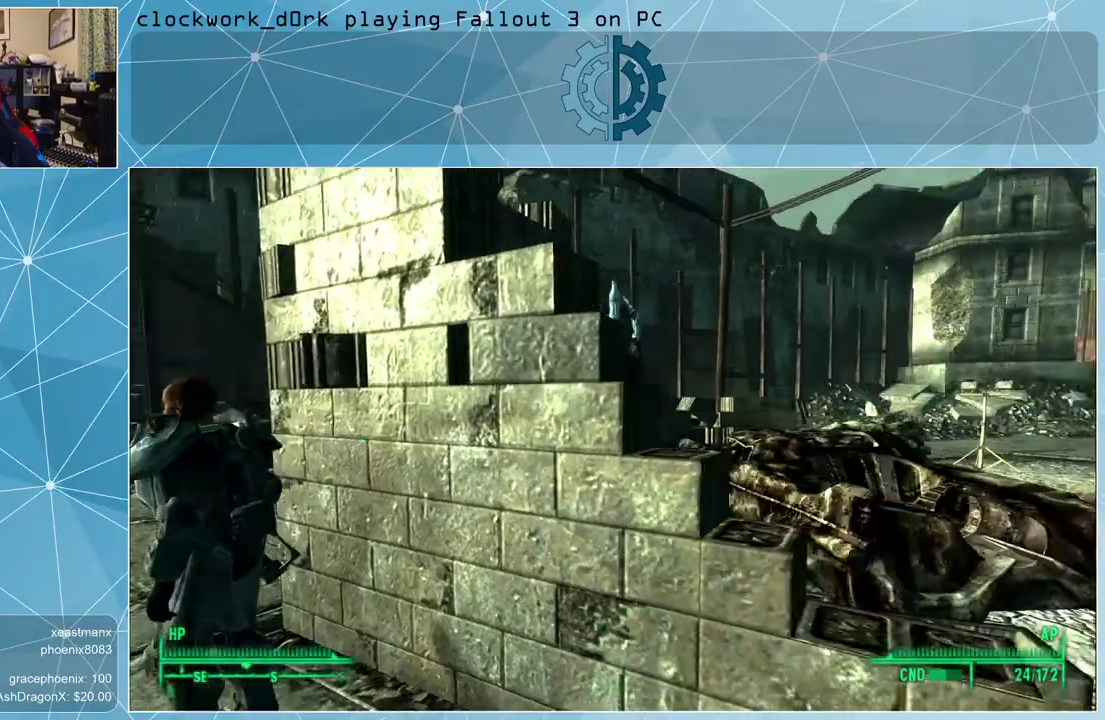
{"keys": ["d"], "mouse": [], "events": []}
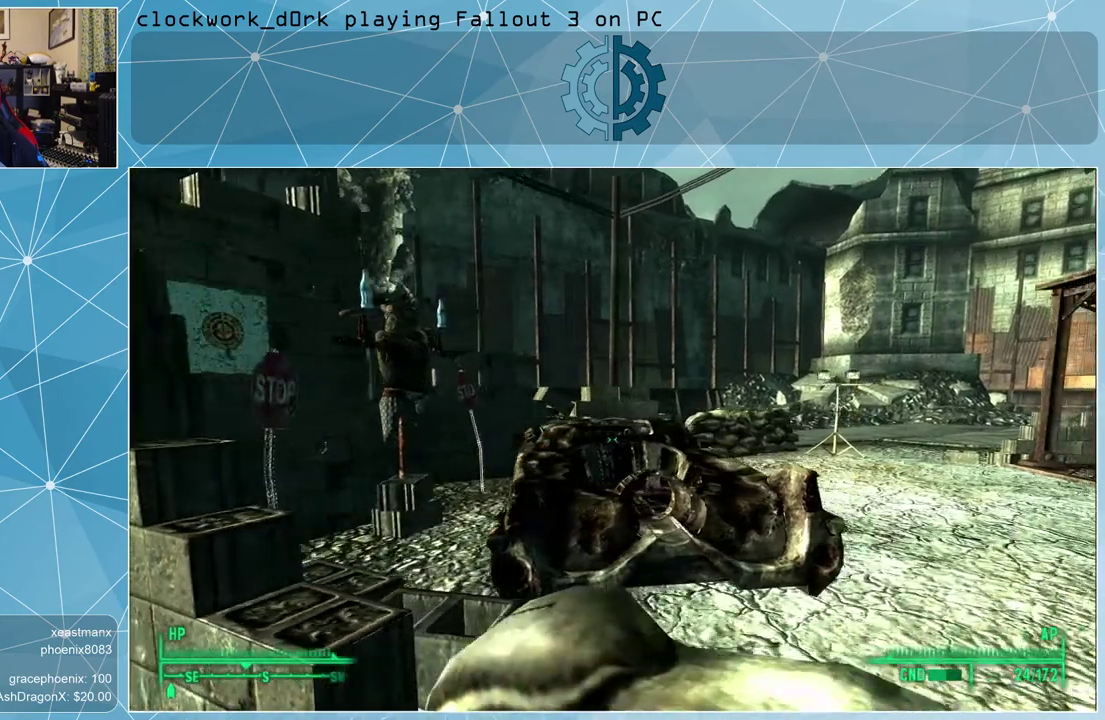
{"keys": ["space", "w"], "mouse": [], "events": [[33, "d", "up"], [267, "w", "down"], [400, "space", "down"]]}
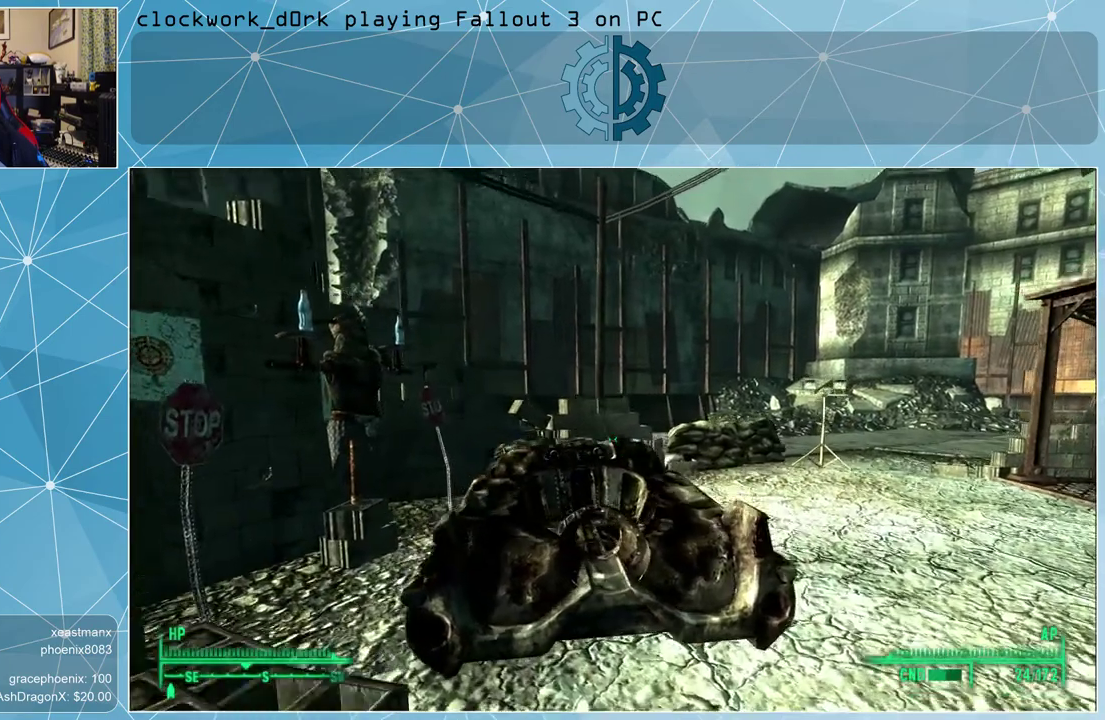
{"keys": ["d", "w"], "mouse": [], "events": [[167, "space", "up"], [333, "d", "down"]]}
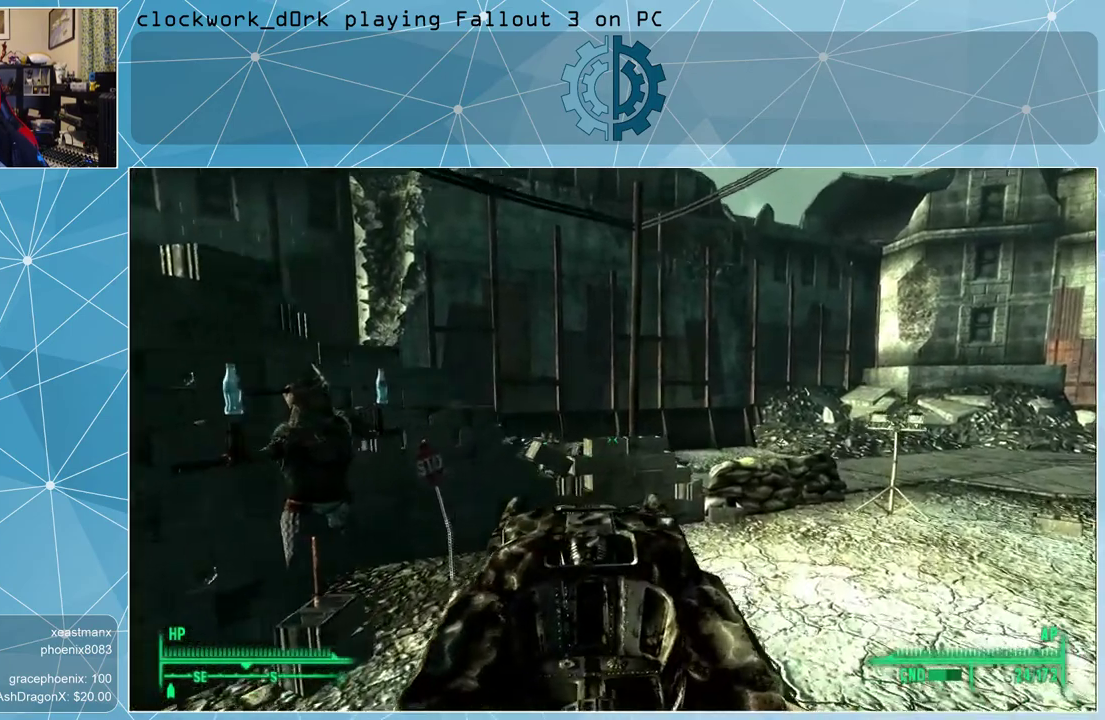
{"keys": [], "mouse": [], "events": [[167, "d", "up"], [167, "w", "up"]]}